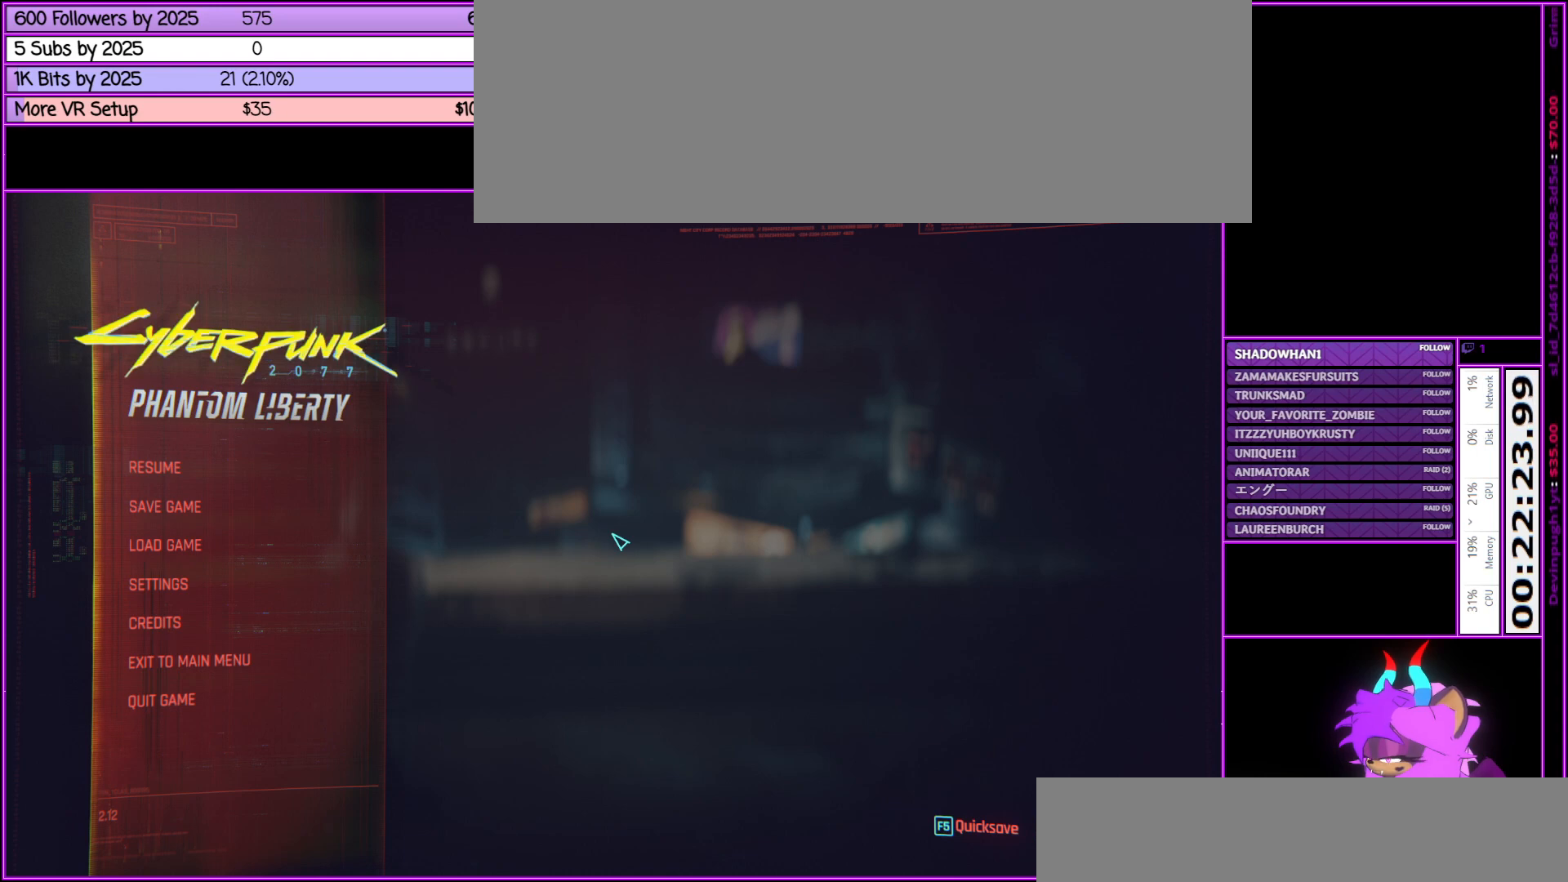
Gameplay with keyboard and mouse; each line is a JSON object with the keys and mouse buttons held at the frame after it. "events" lists presses ("down") and releases ("up") of ".", "/", "0", "1", "2", "3", "4", "5", "6", "7", "8", "9", "a", "alt_l", "alt_r", "b", "backslash", "backspace", "c", "caps_lock", "comma", "ctrl_l", "ctrl_r", "d", "down", "e", "equals", "escape", "f", "f1", "f10", "f11", "f12", "f2", "f3", "f4", "f5", "f6", "f7", "f8", "f9", "g", "h", "i", "j", "k", "l", "lbracket", "left", "m", "minus", "n", "num0", "num1", "num2", "num3", "num4", "num5", "num6", "num7", "num8", "num9", "o", "p", "q", "quote", "r", "rbracket", "return", "right", "s", "semicolon", "shift_l", "shift_r", "space", "super", "t", "tab", "tilde", "u", "up", "v", "w", "x", "y", "z", "mouse_left", "mouse_middle", "mouse_right", "mouse_wheel_up" and "mouse_wheel_down" between this image and that frame as [ms after this image, input, new state], when the widget could be followed in between. "mouse_left", "mouse_middle", "mouse_right", "mouse_wheel_up", "mouse_wheel_down" = the "left", "middle", "right", "wheel_up", "wheel_down" buttons of the "mouse" list. No other keys are recorded. Not read: mouse_move.
{"keys": [], "mouse": [], "events": []}
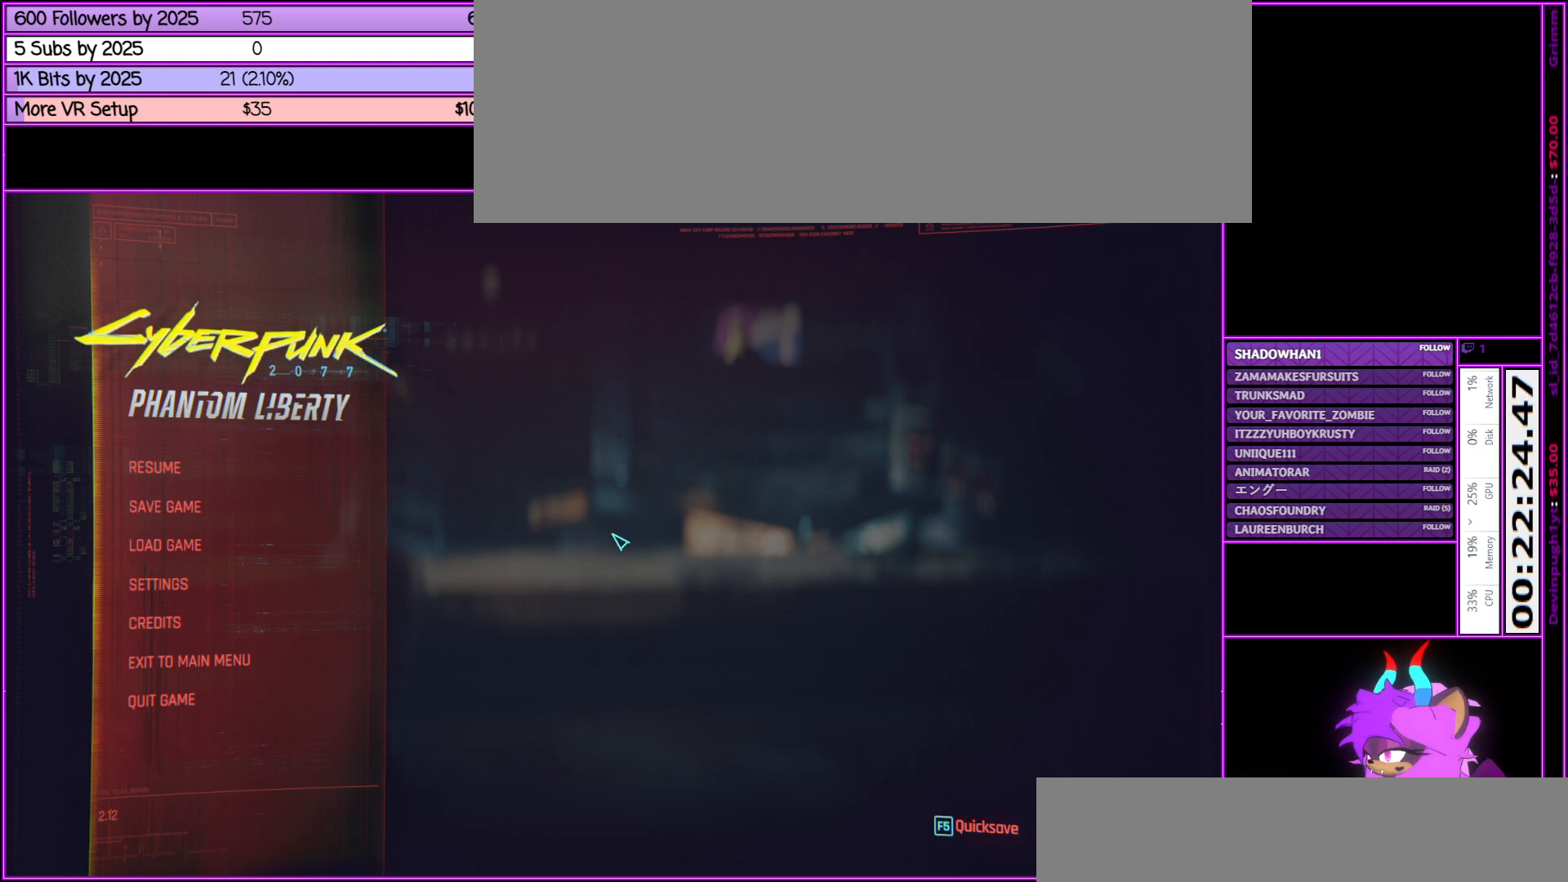
{"keys": [], "mouse": [], "events": [[50, "mouse_left", "down"], [133, "mouse_left", "up"]]}
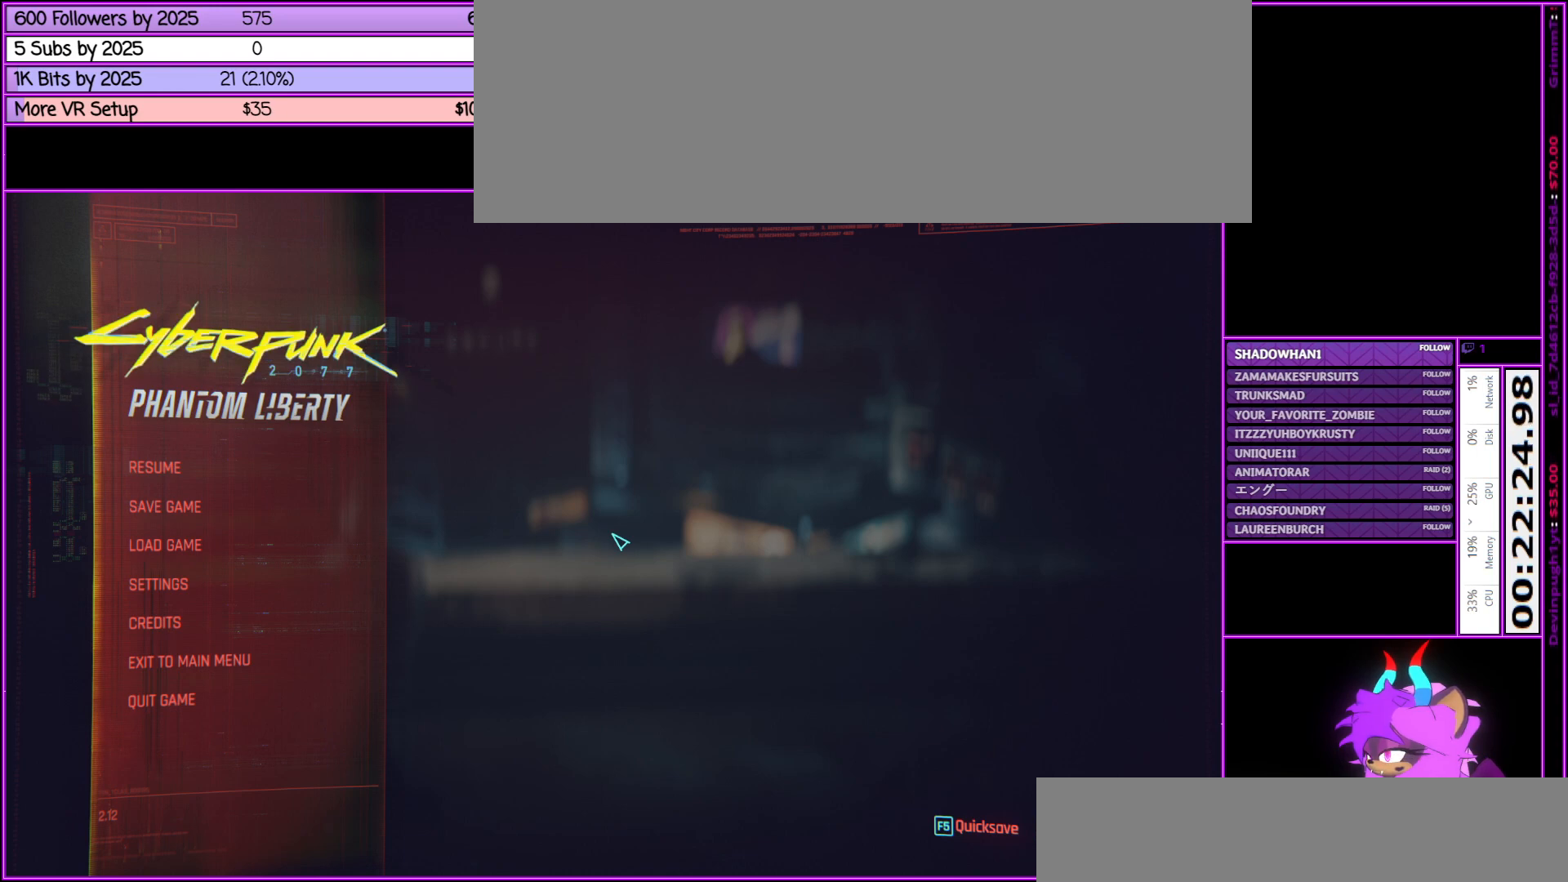
{"keys": [], "mouse": [], "events": []}
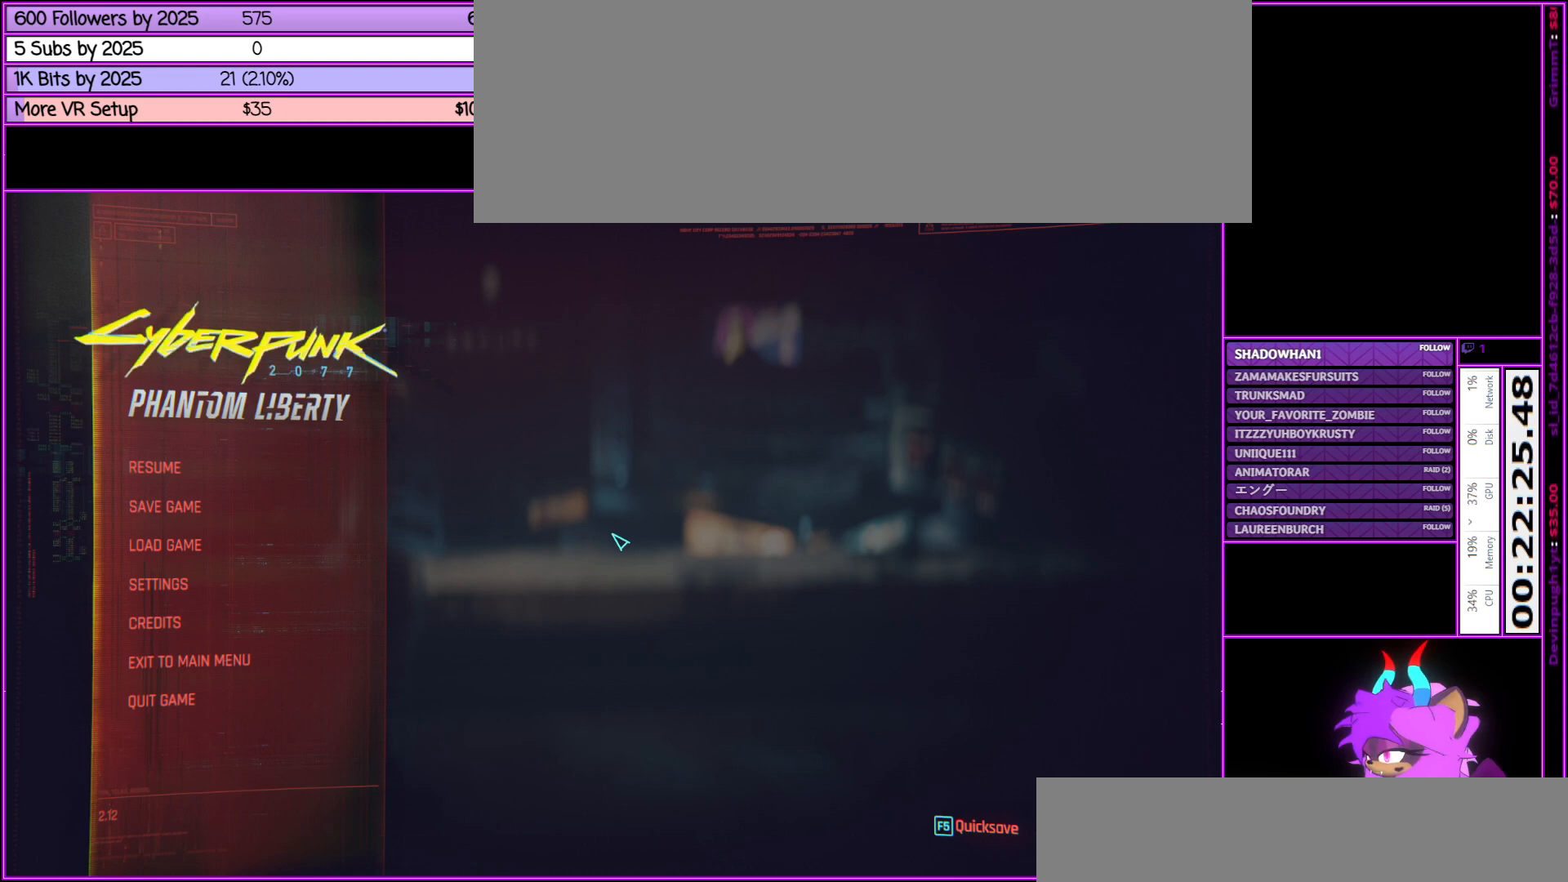
{"keys": [], "mouse": [], "events": []}
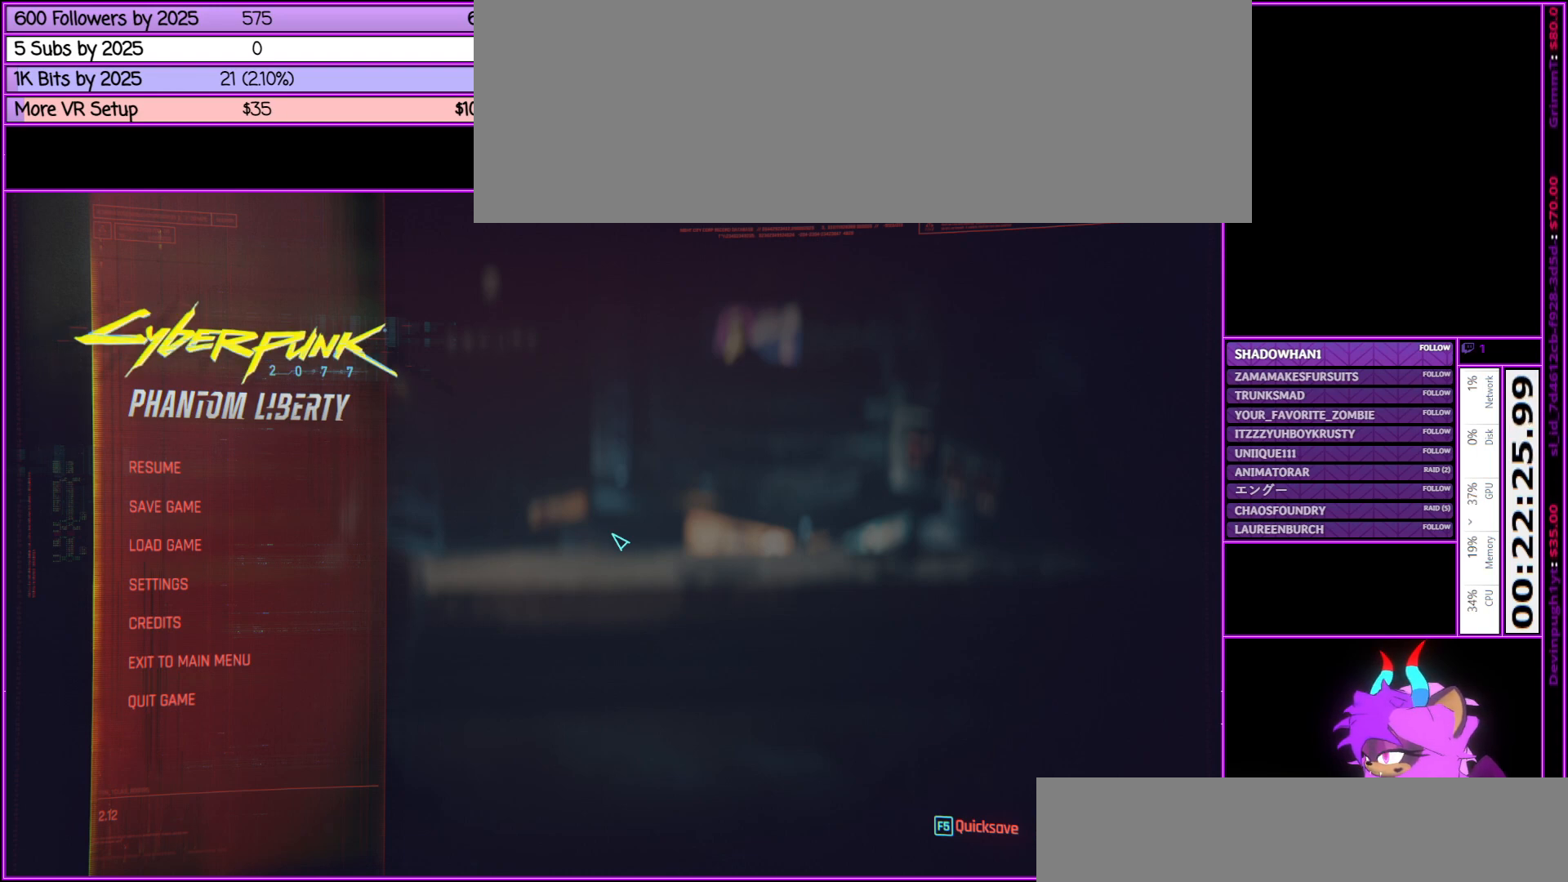
{"keys": [], "mouse": [], "events": []}
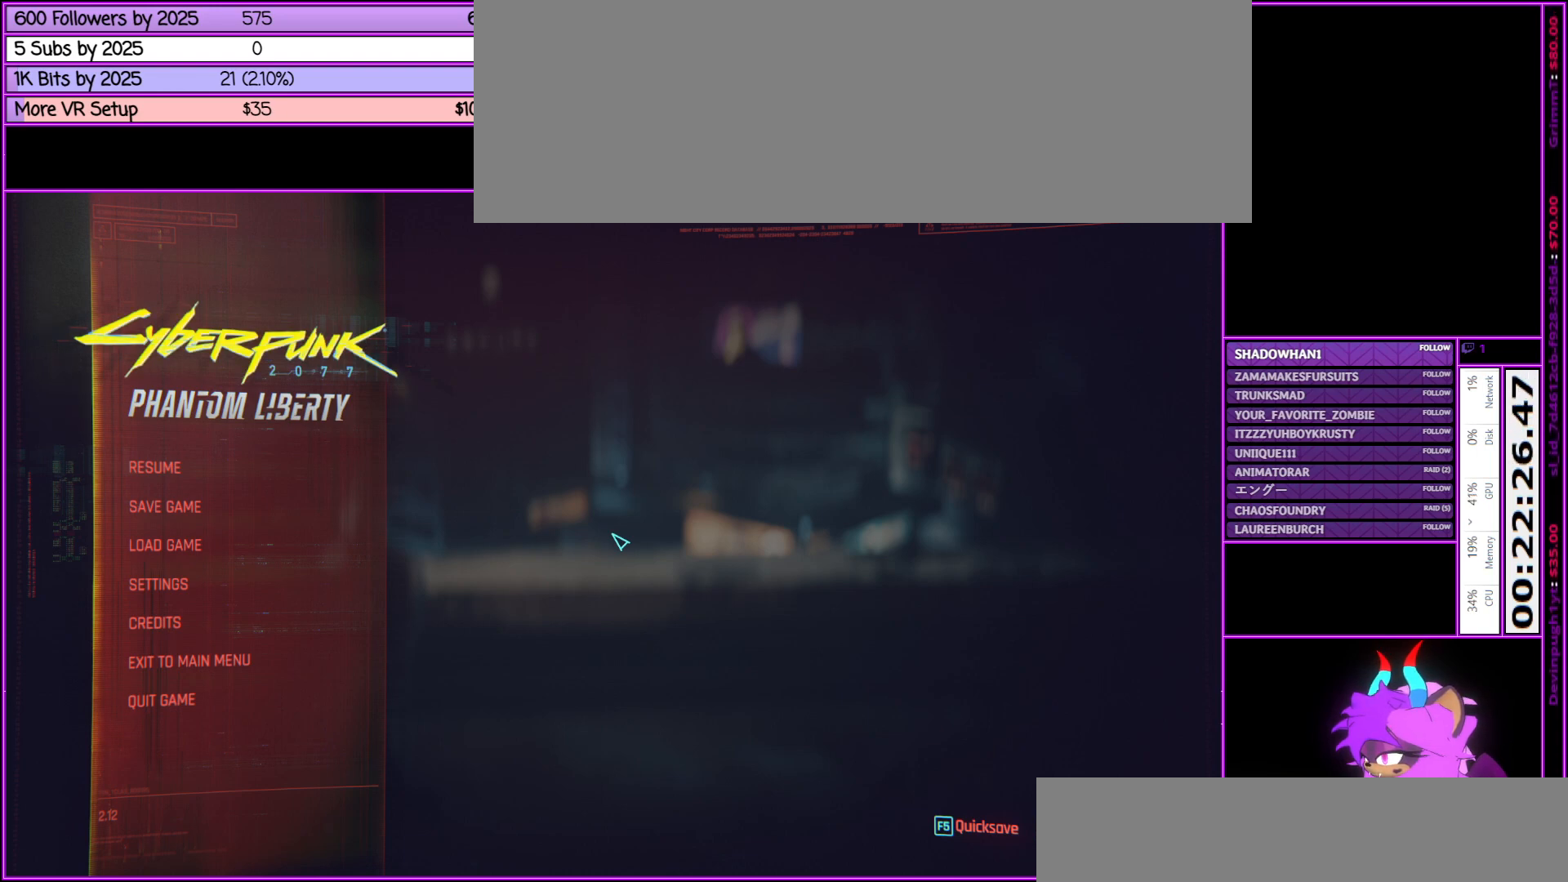
{"keys": [], "mouse": [], "events": []}
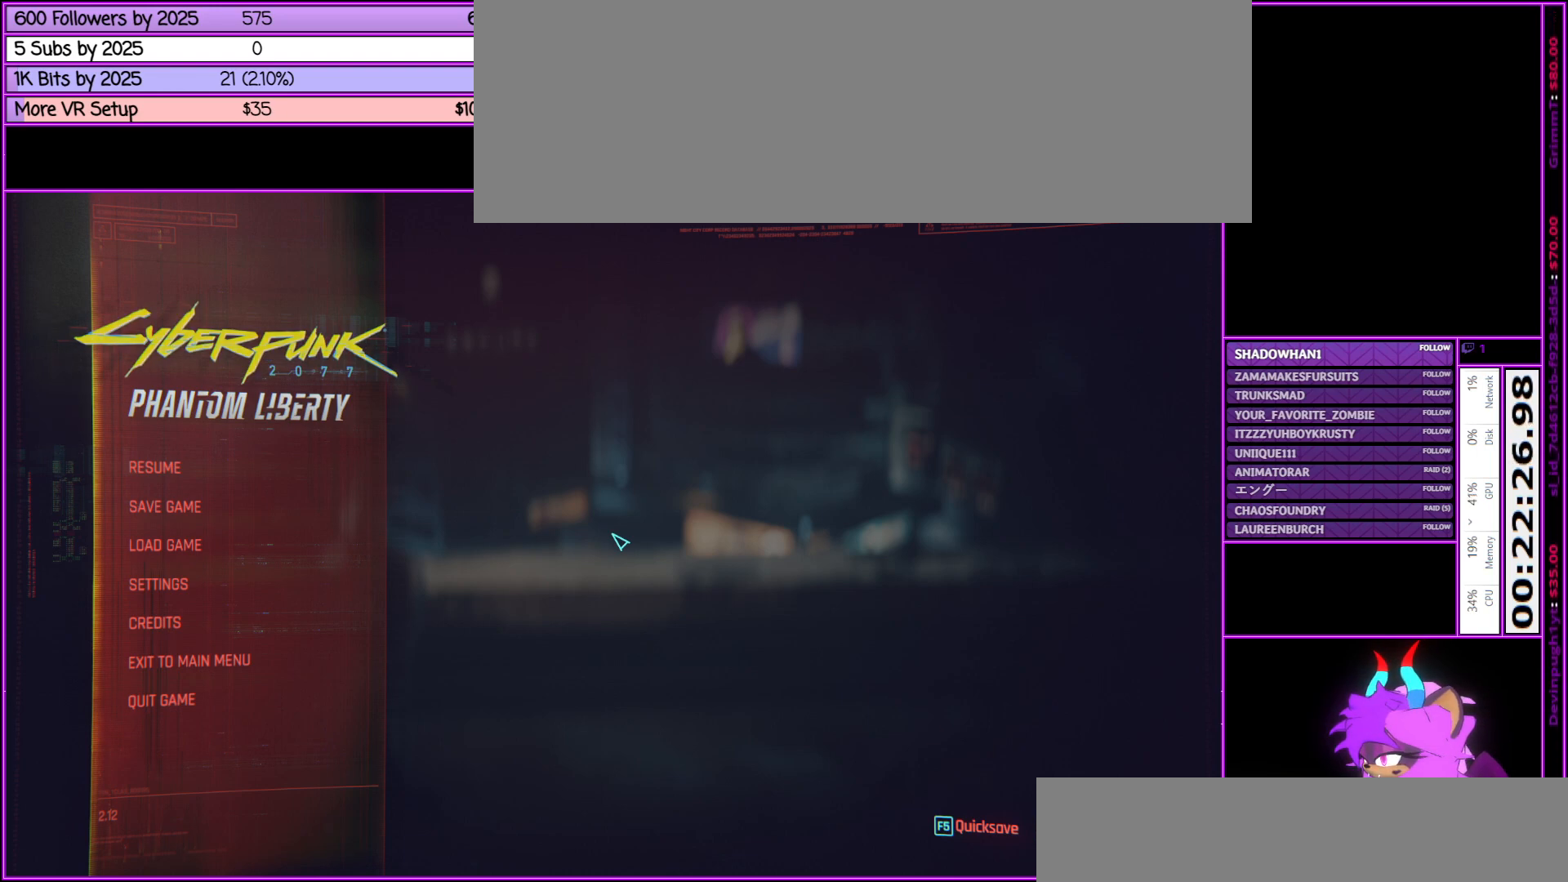
{"keys": [], "mouse": [], "events": []}
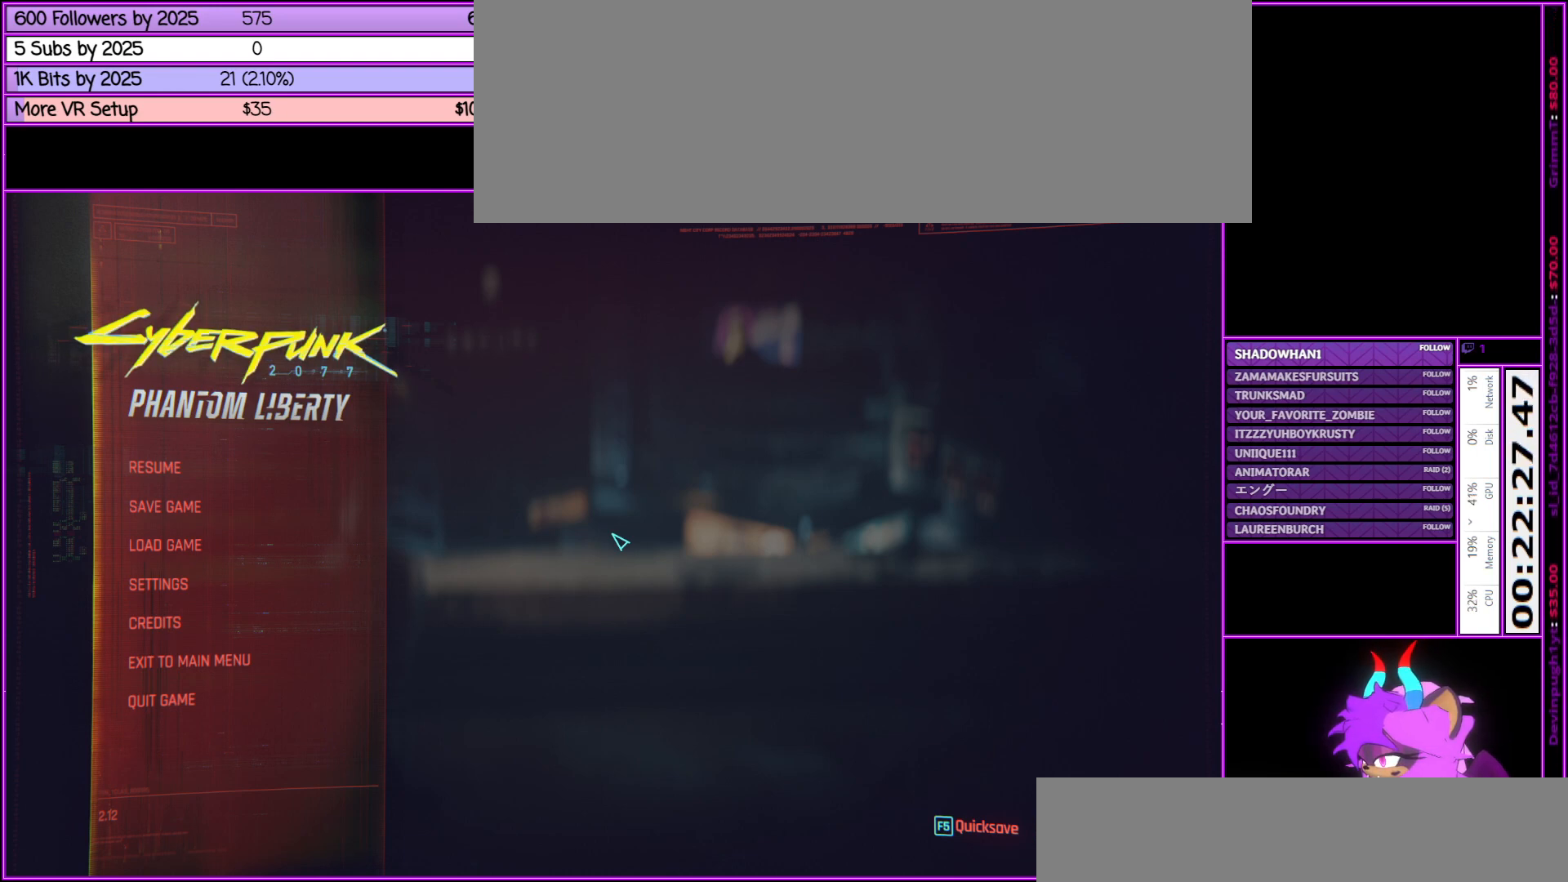
{"keys": [], "mouse": [], "events": []}
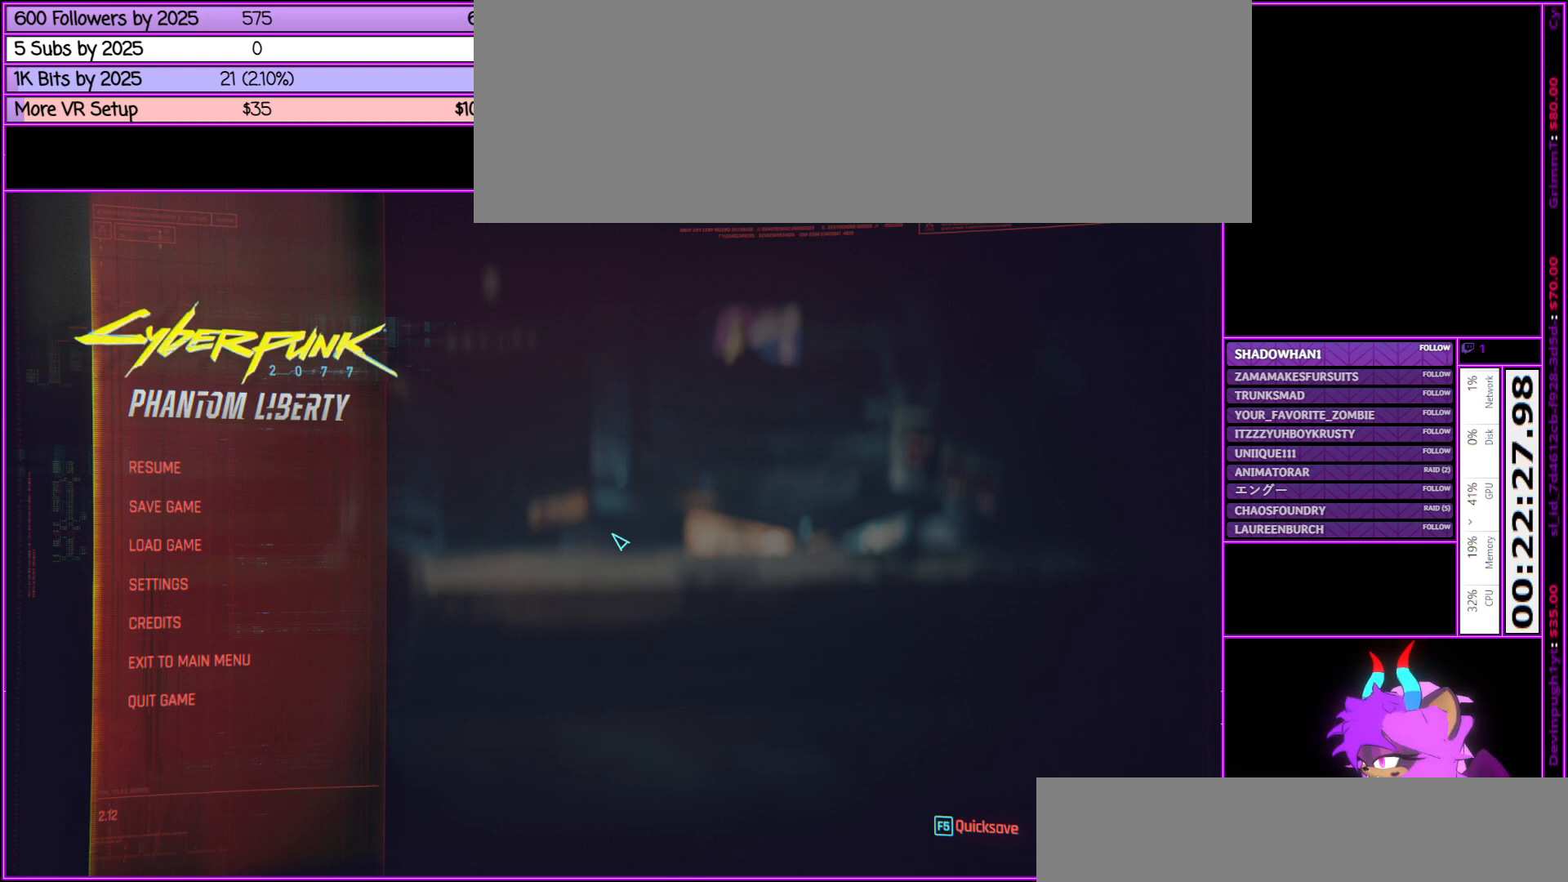
{"keys": [], "mouse": [], "events": []}
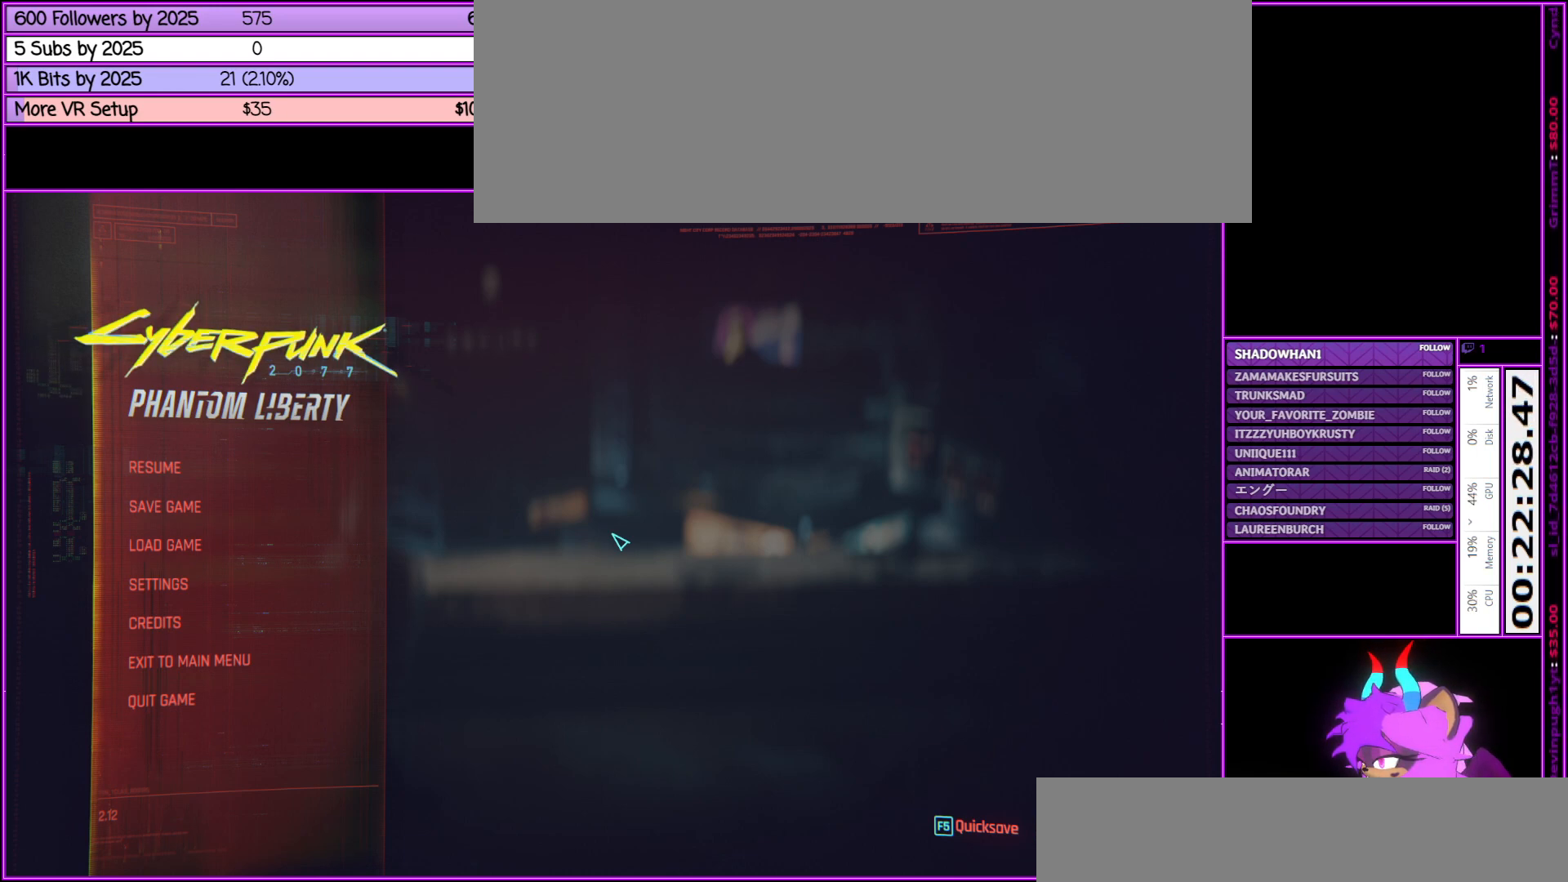
{"keys": [], "mouse": [], "events": [[117, "mouse_left", "down"], [217, "mouse_left", "up"]]}
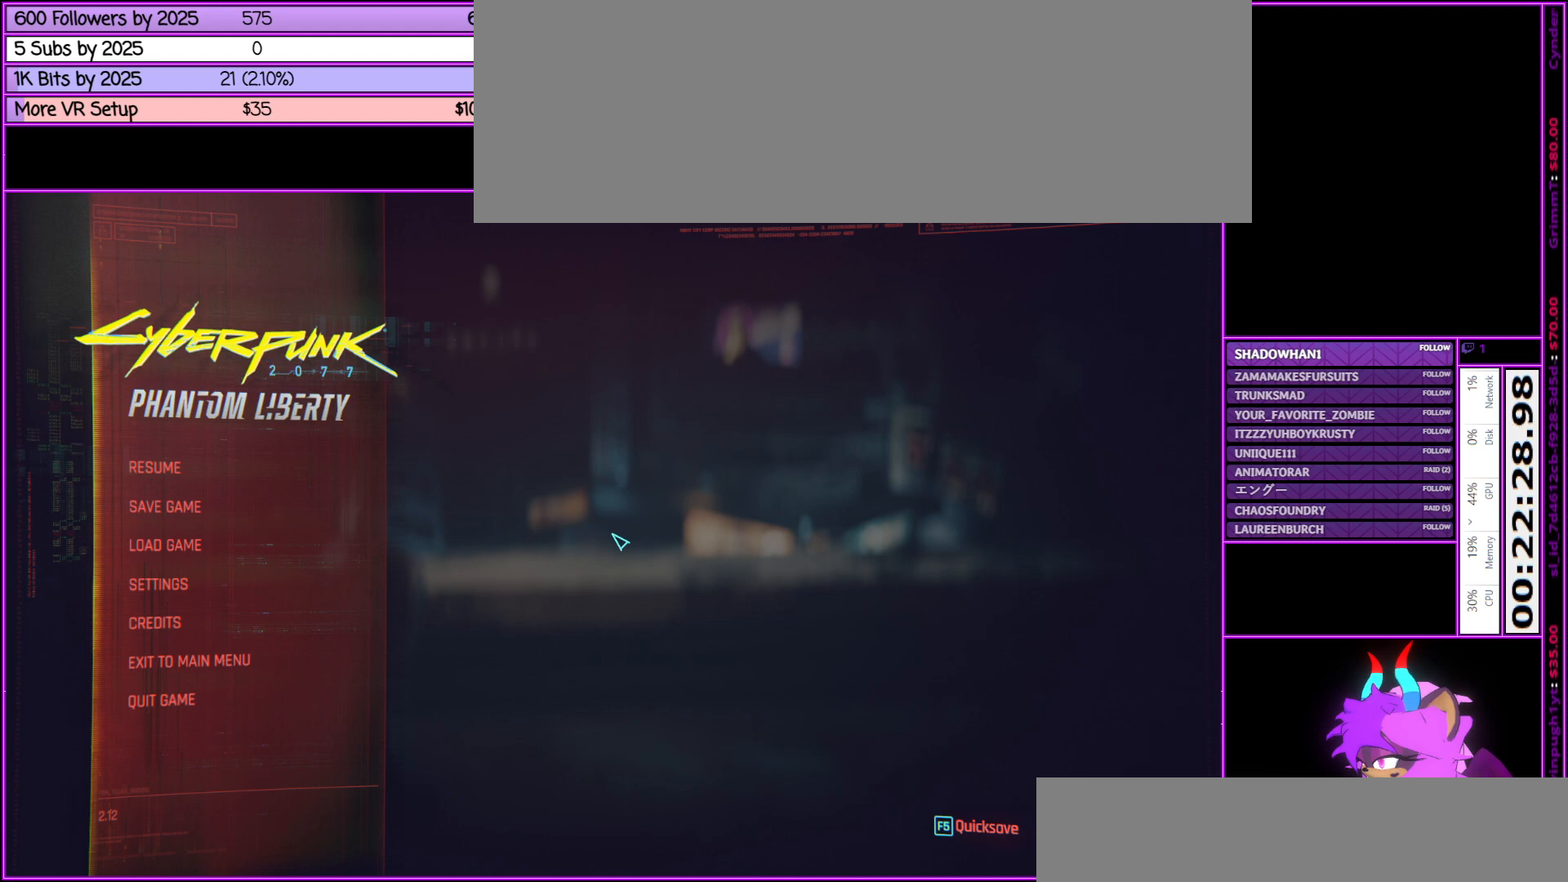
{"keys": [], "mouse": [], "events": [[333, "mouse_wheel_down", "down"], [333, "mouse_wheel_up", "down"], [383, "mouse_wheel_down", "up"], [483, "mouse_wheel_up", "up"]]}
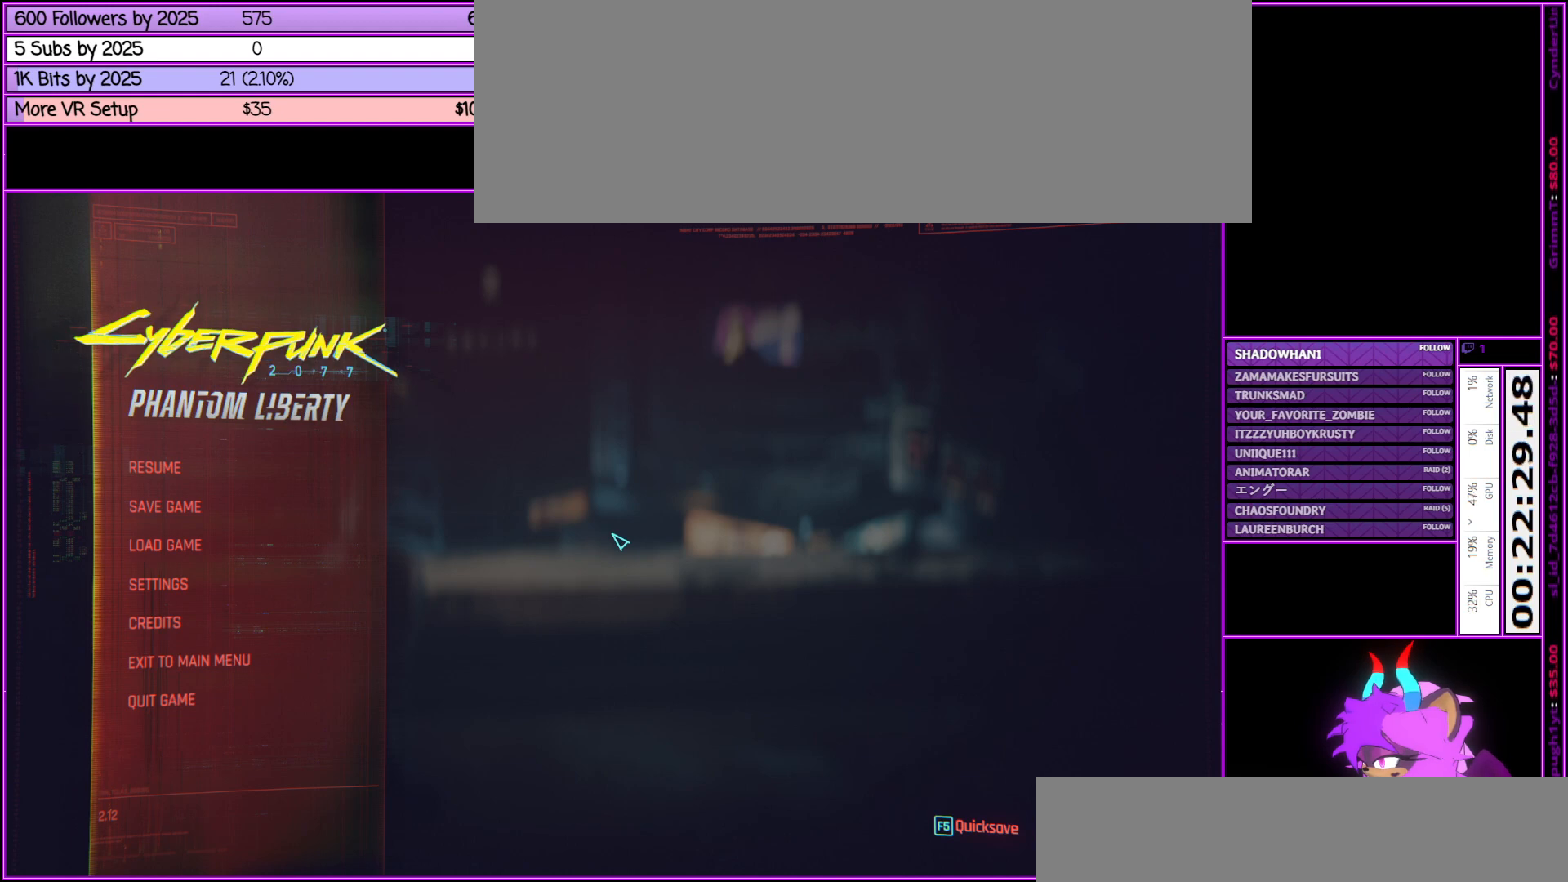
{"keys": [], "mouse": ["wheel_up"], "events": [[483, "mouse_wheel_up", "down"]]}
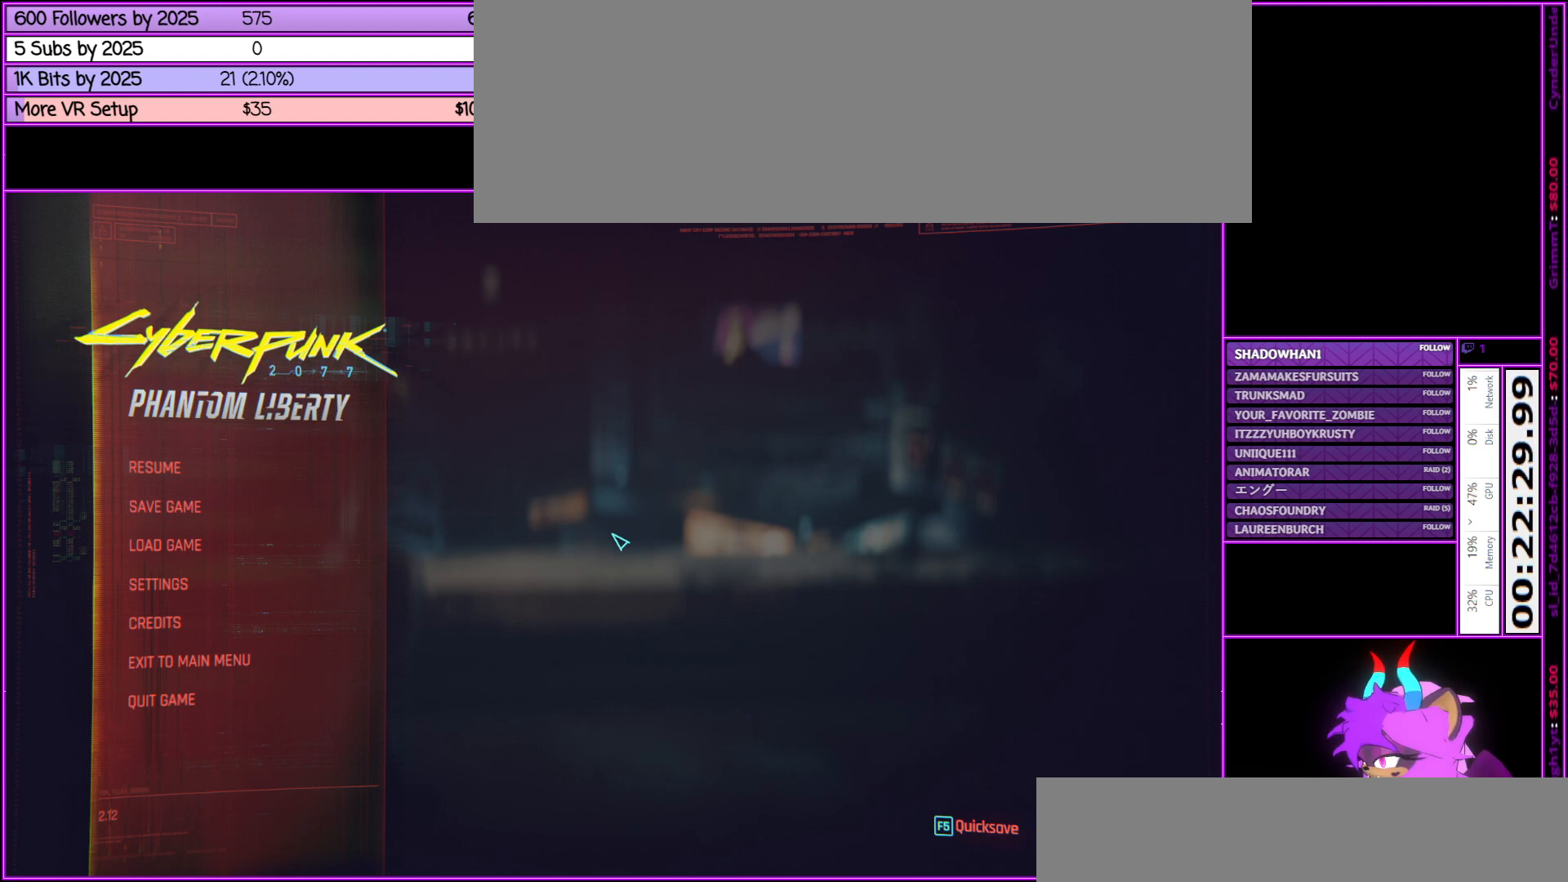
{"keys": [], "mouse": [], "events": [[33, "mouse_wheel_up", "up"], [367, "mouse_wheel_down", "down"], [417, "mouse_wheel_down", "up"]]}
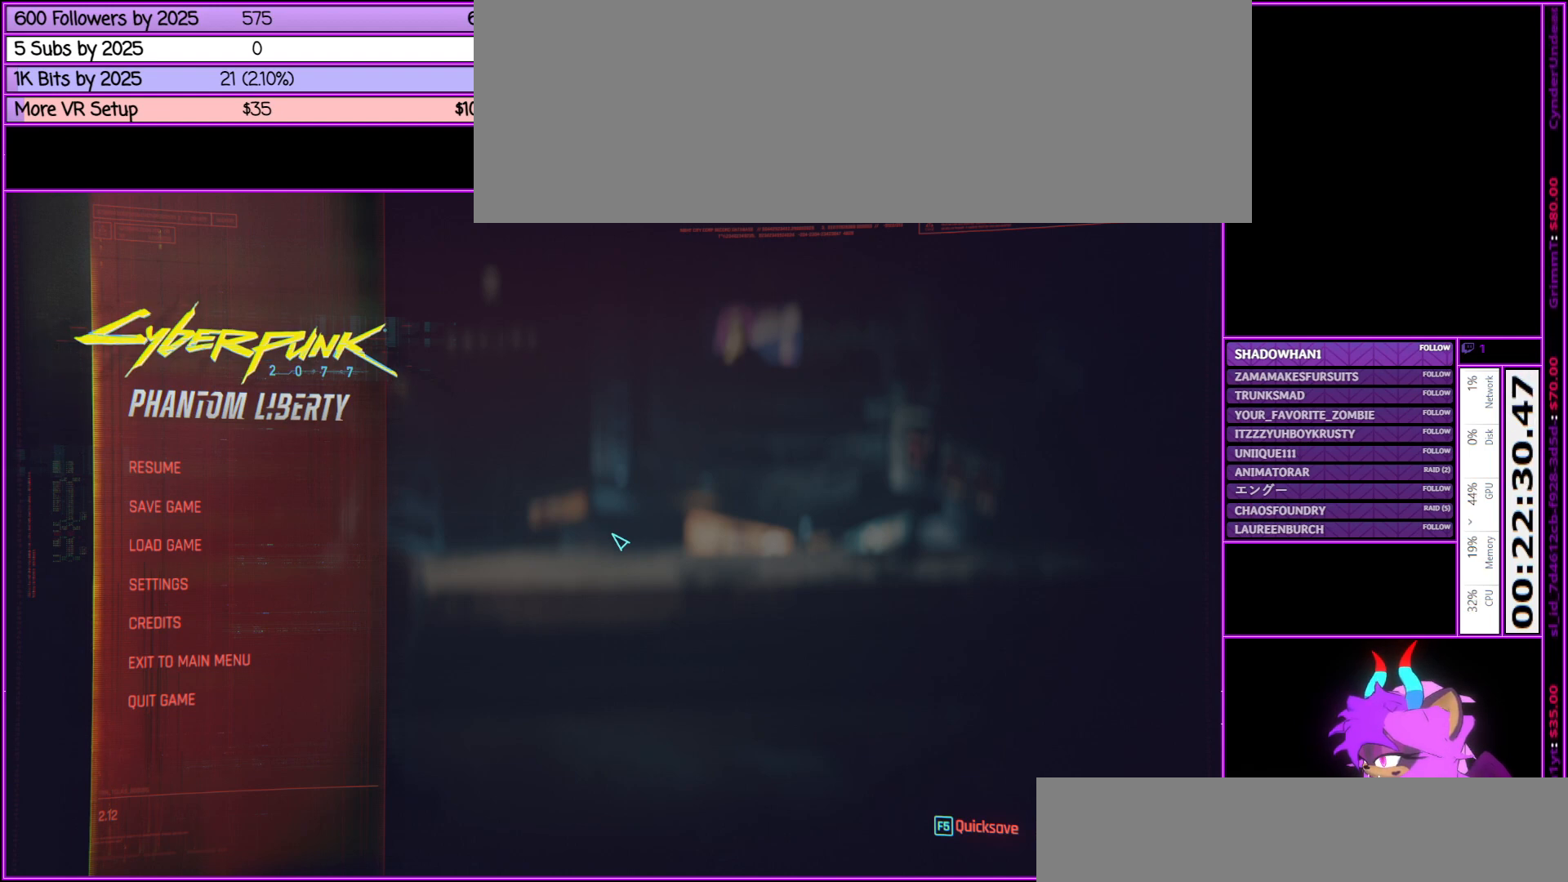
{"keys": [], "mouse": [], "events": []}
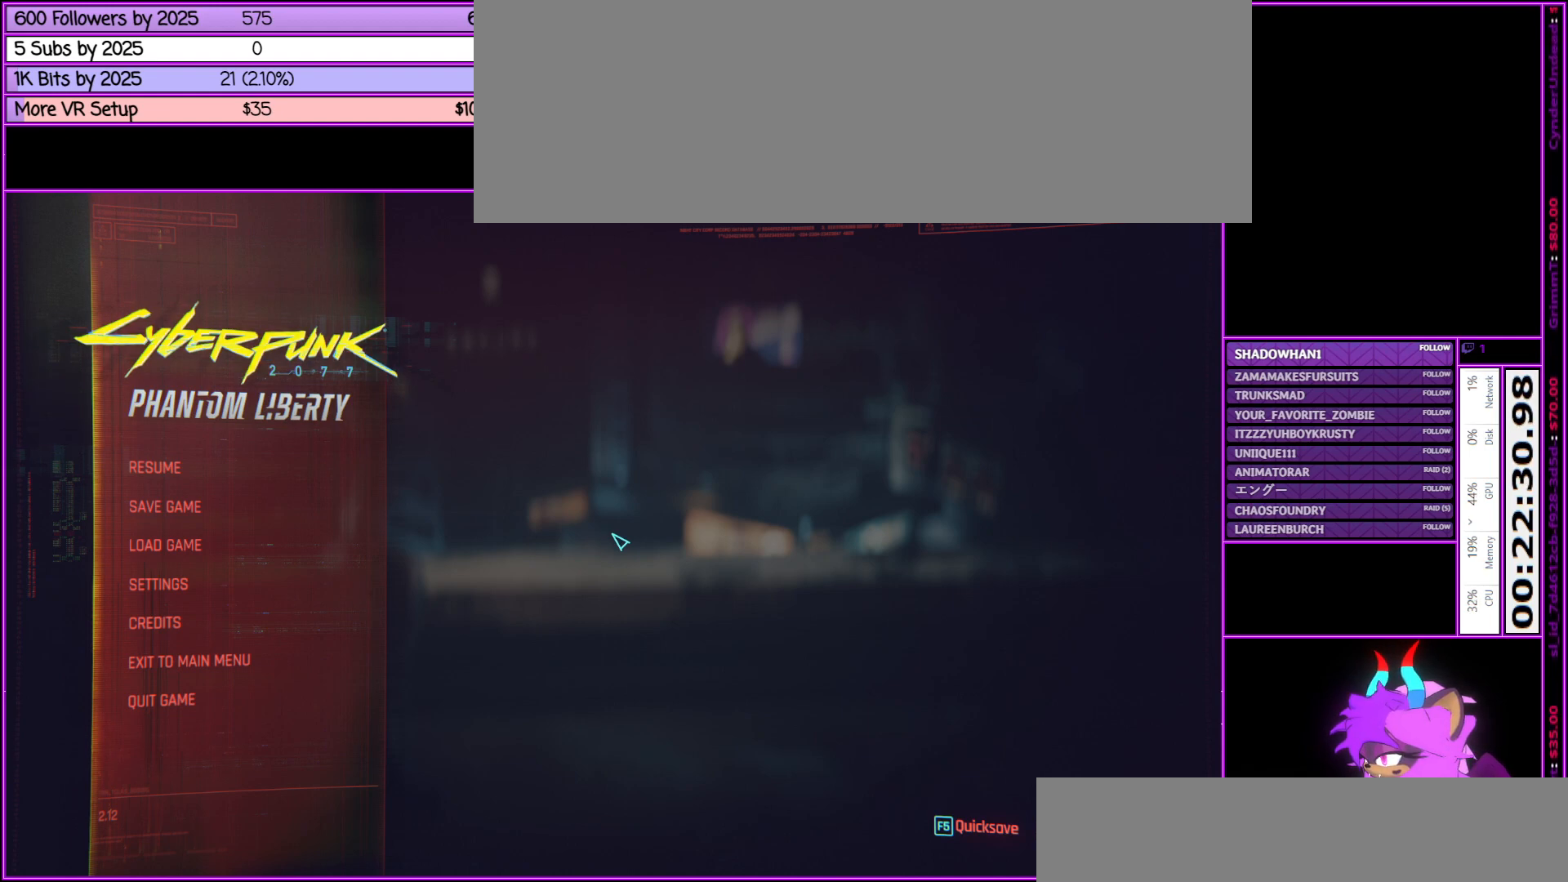
{"keys": [], "mouse": [], "events": [[17, "mouse_middle", "down"], [167, "mouse_middle", "up"]]}
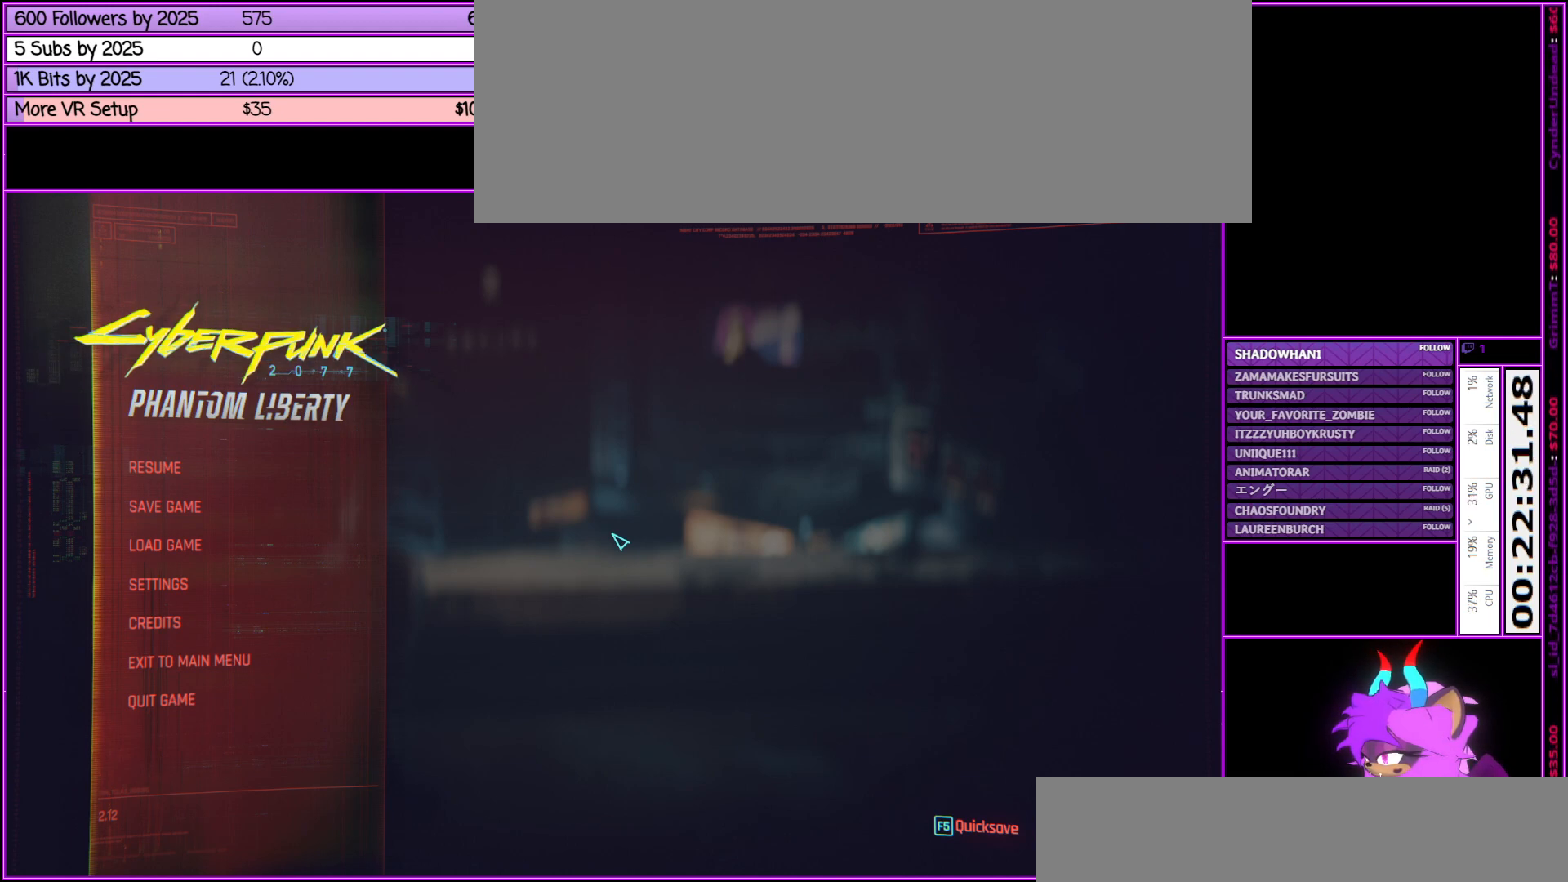
{"keys": [], "mouse": [], "events": []}
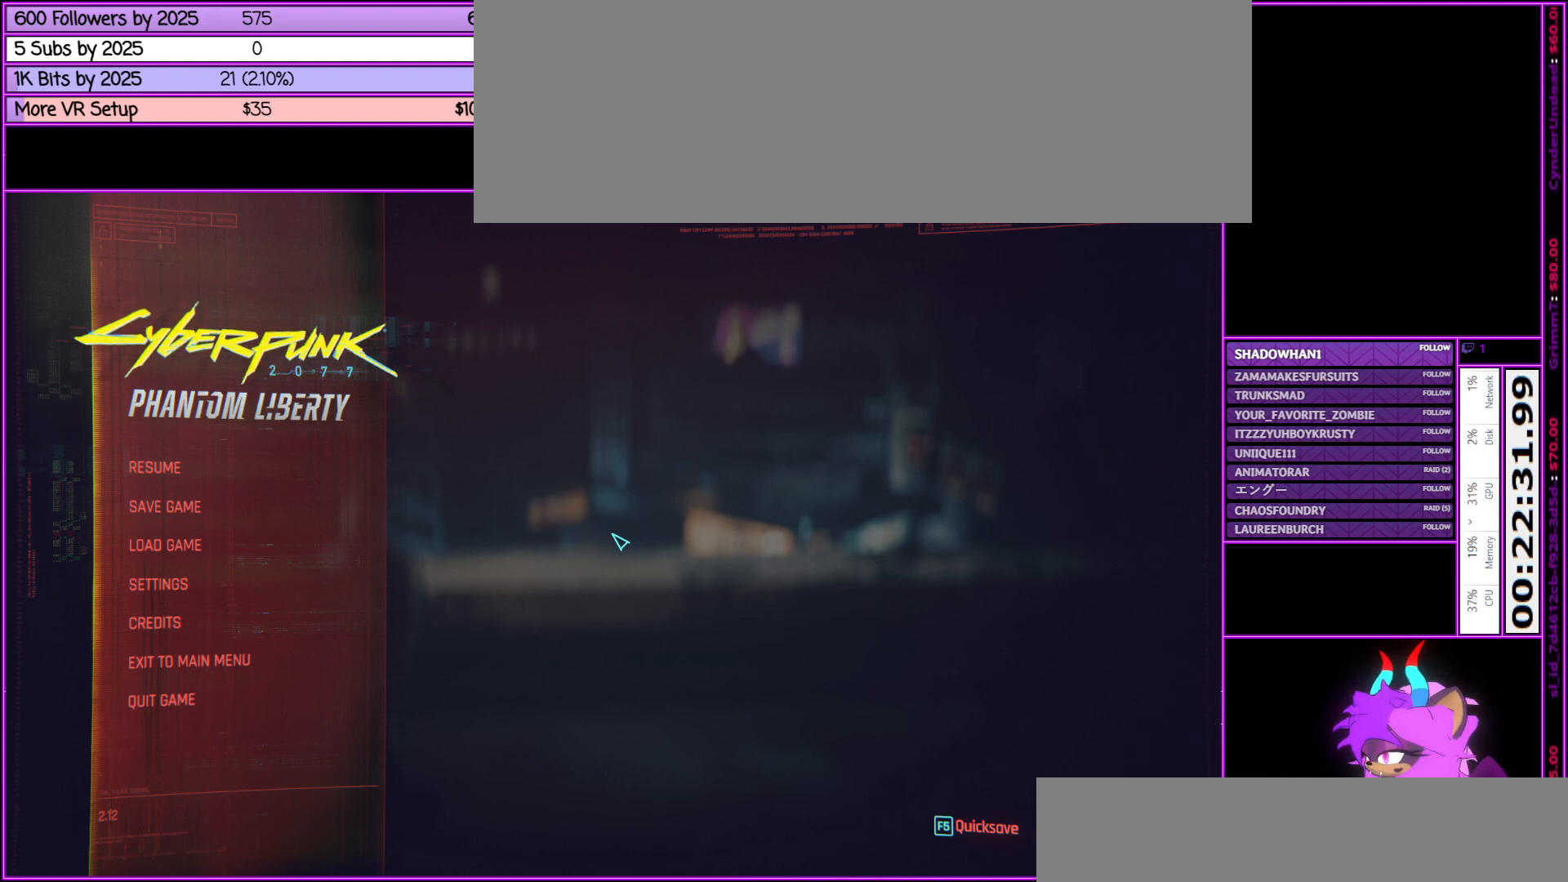
{"keys": [], "mouse": [], "events": [[383, "mouse_left", "down"], [483, "mouse_left", "up"]]}
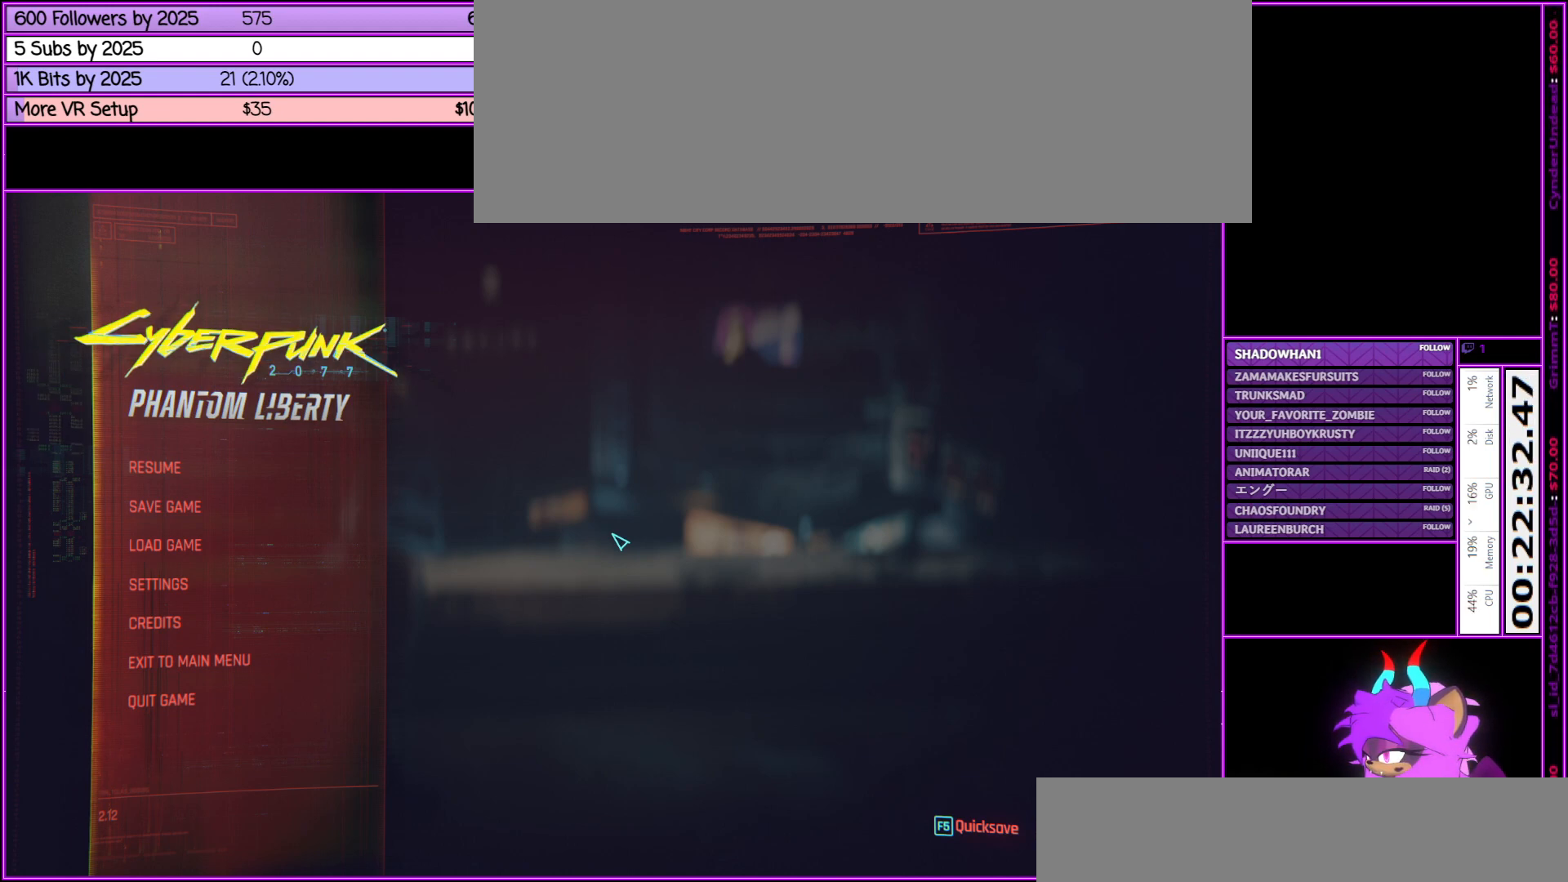
{"keys": [], "mouse": [], "events": [[300, "mouse_left", "down"], [483, "mouse_left", "up"]]}
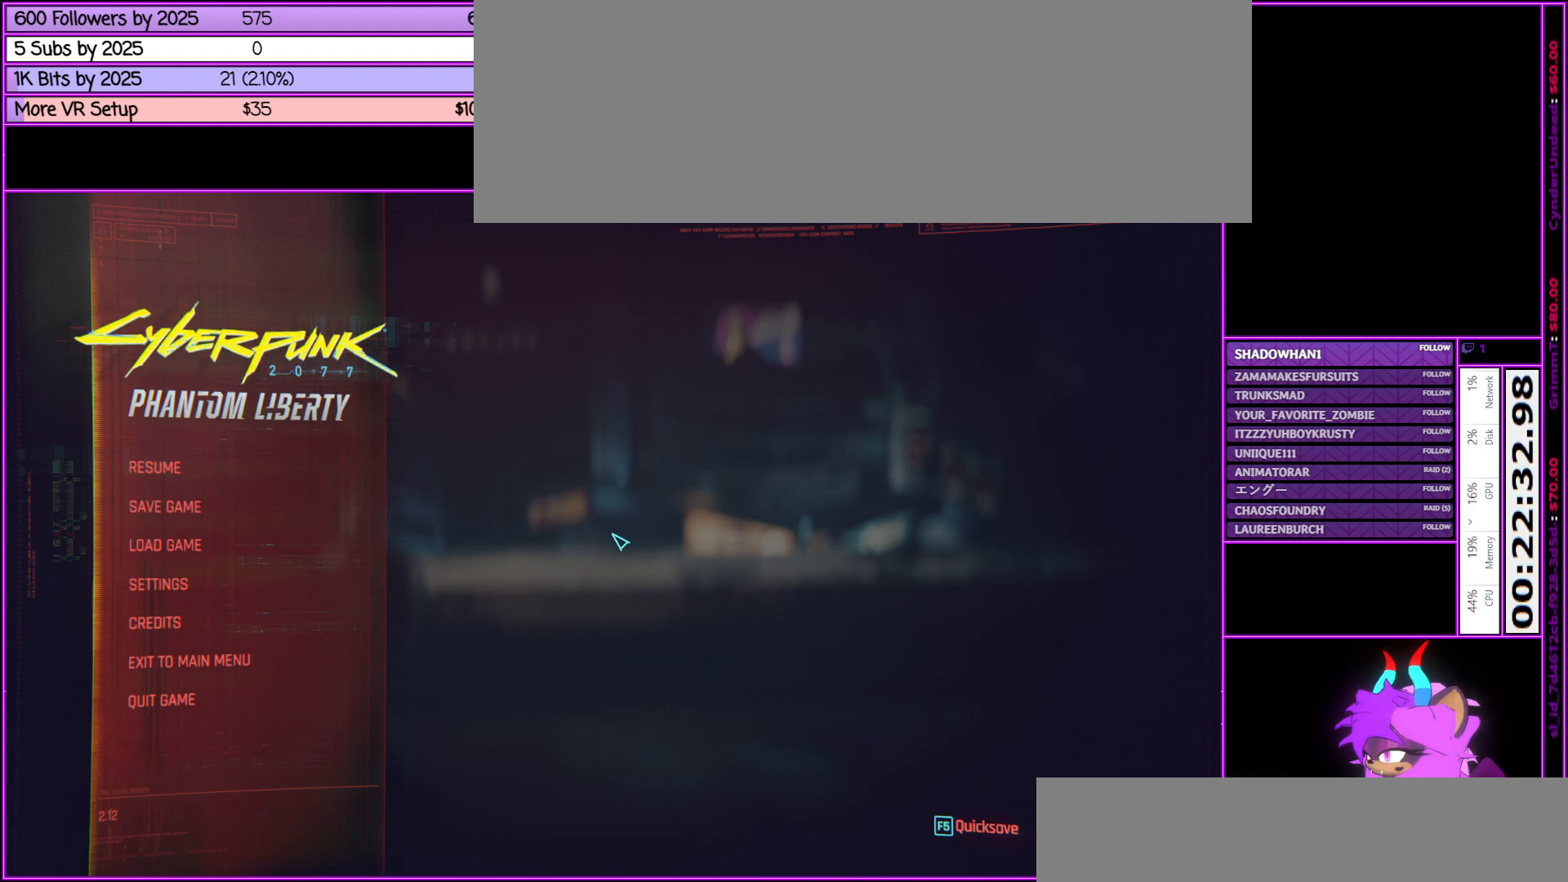
{"keys": [], "mouse": [], "events": []}
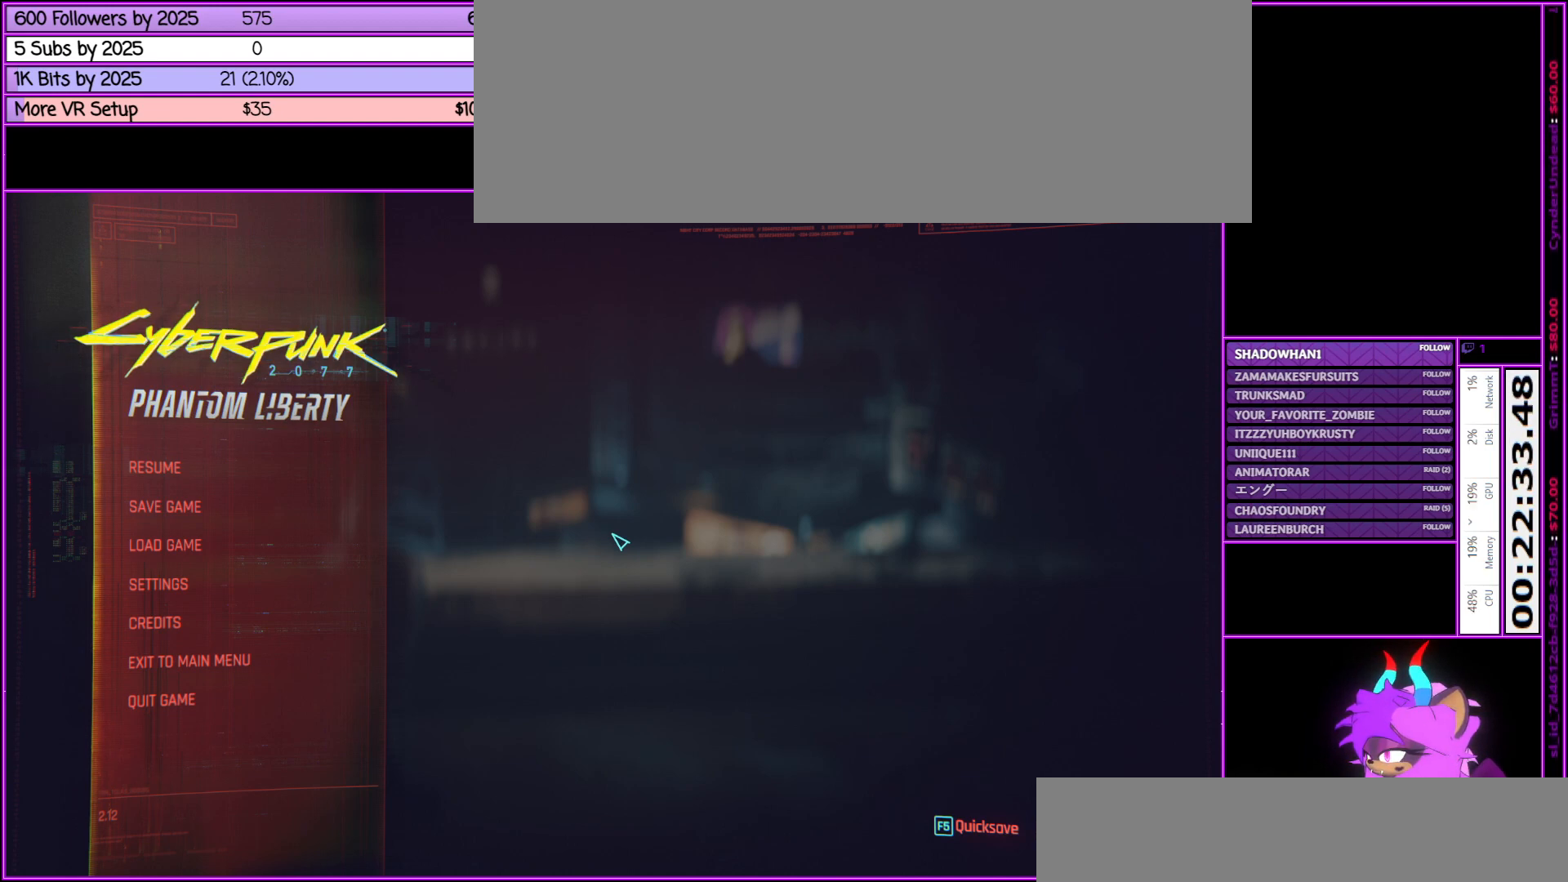
{"keys": [], "mouse": ["wheel_down"], "events": [[417, "mouse_wheel_down", "down"]]}
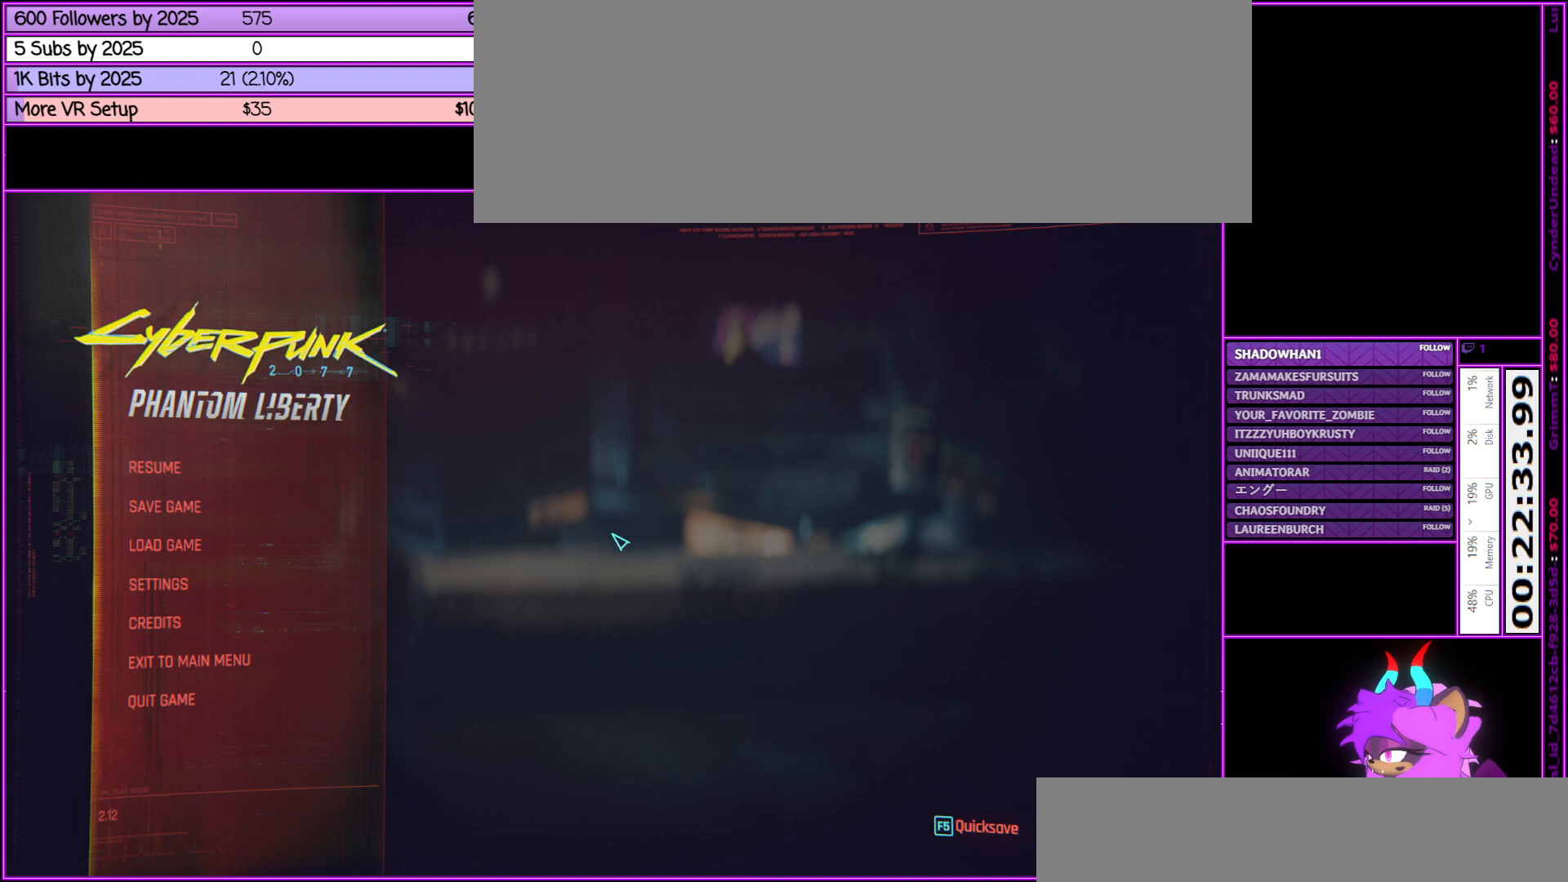
{"keys": [], "mouse": [], "events": [[117, "mouse_wheel_down", "up"]]}
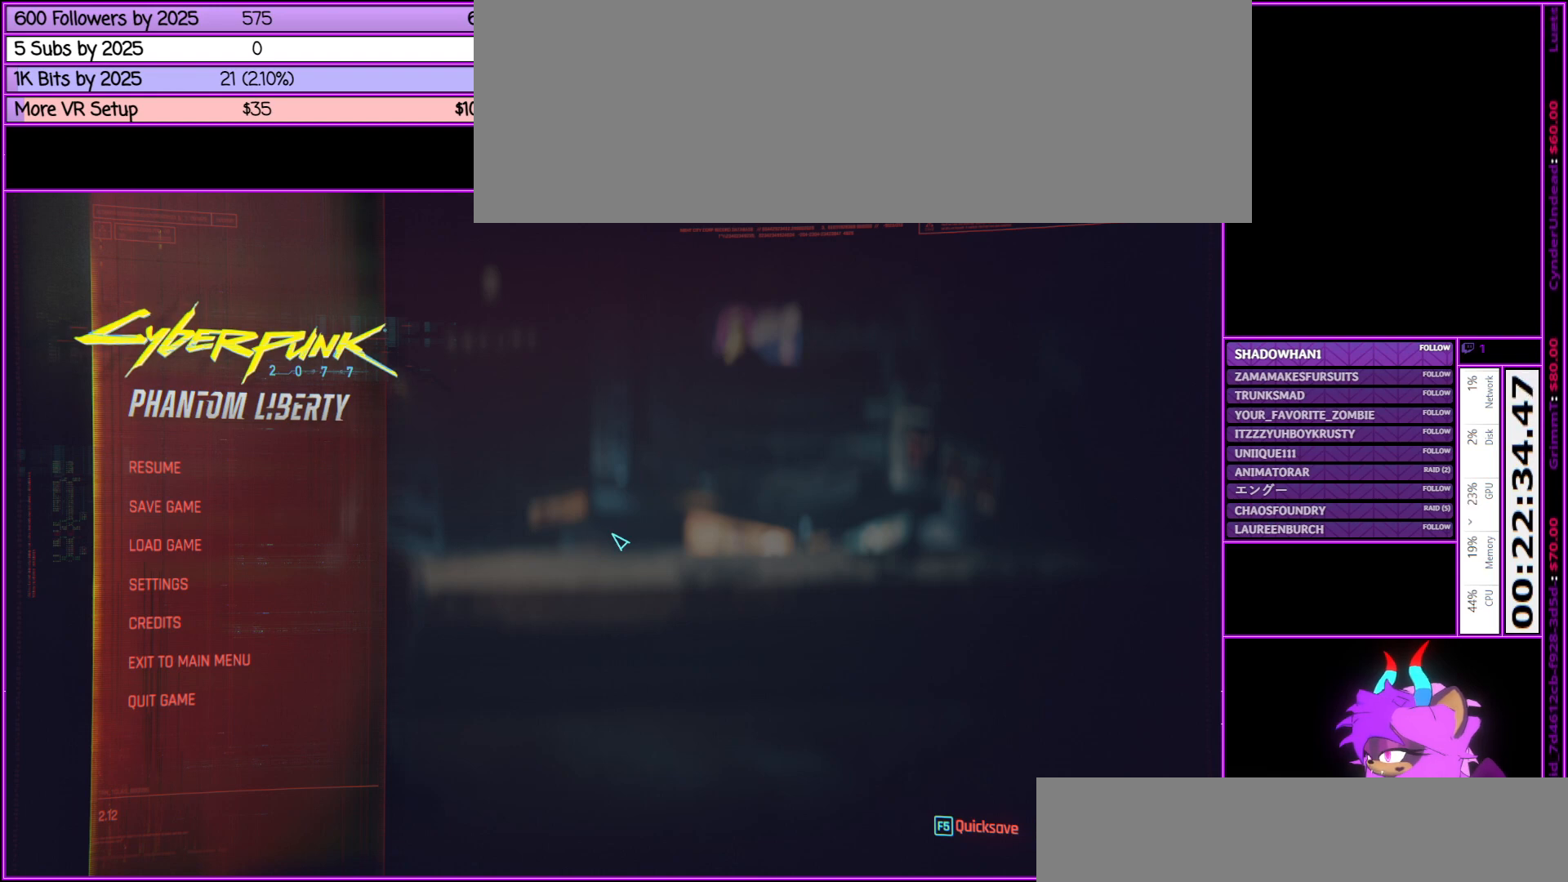
{"keys": [], "mouse": [], "events": []}
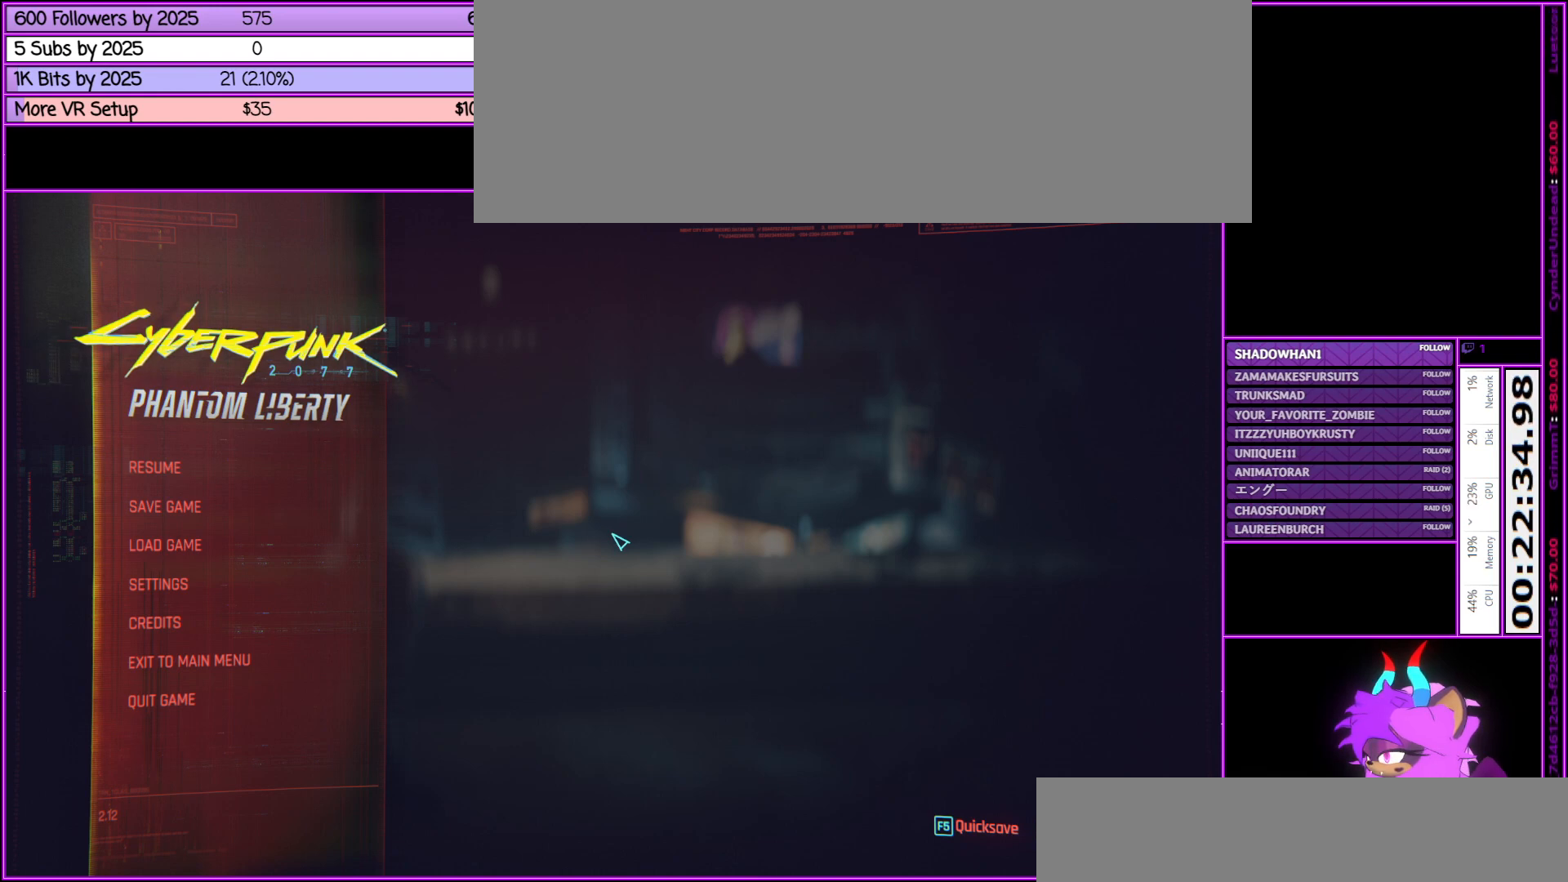
{"keys": [], "mouse": [], "events": [[200, "mouse_left", "down"], [333, "mouse_left", "up"]]}
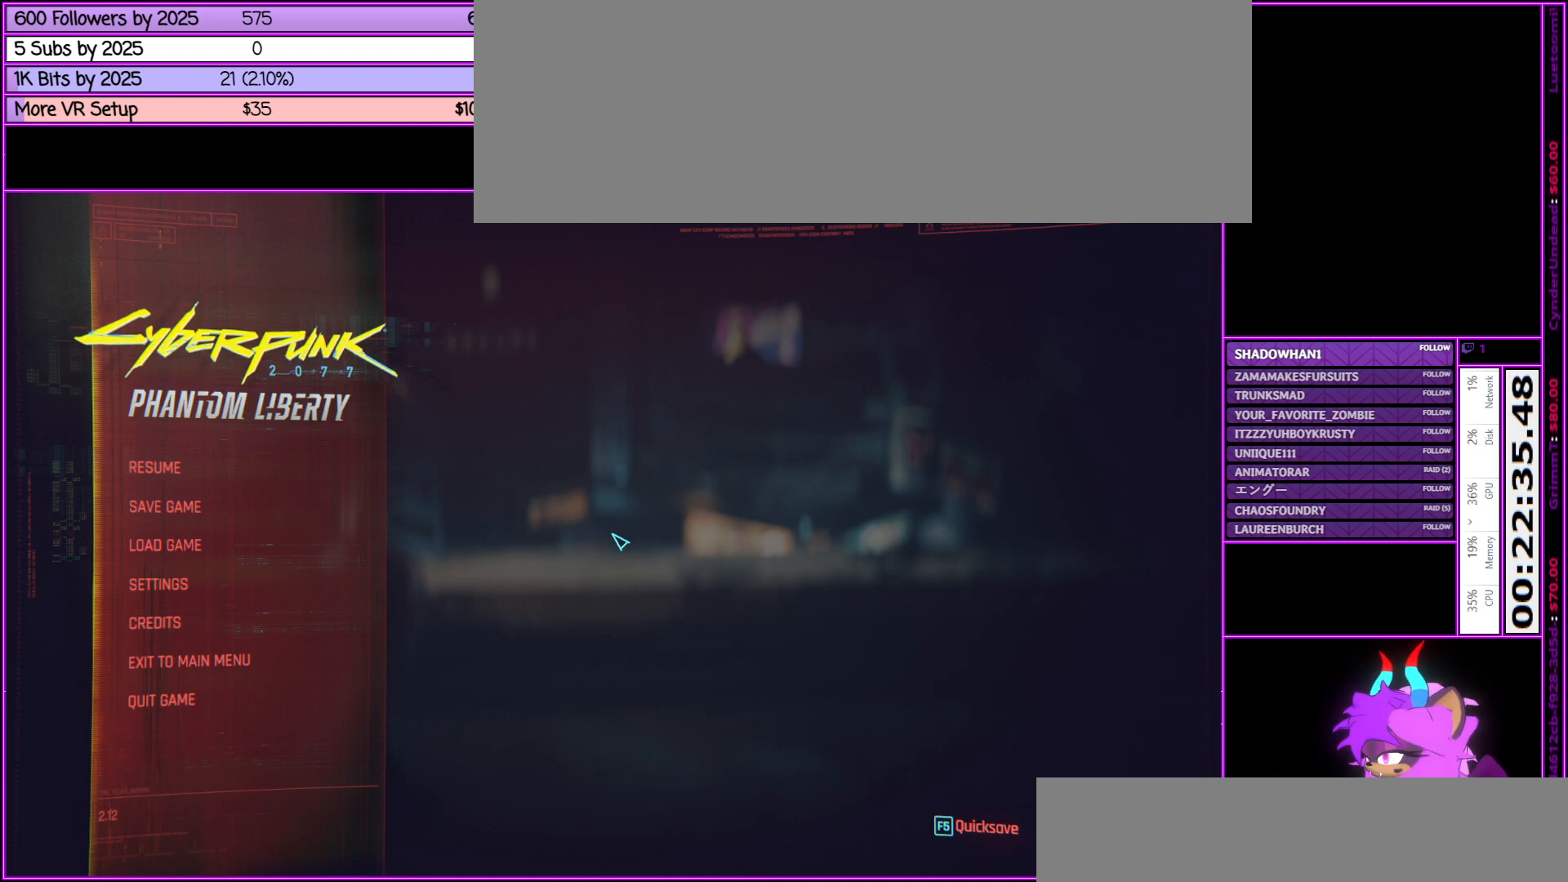
{"keys": [], "mouse": [], "events": []}
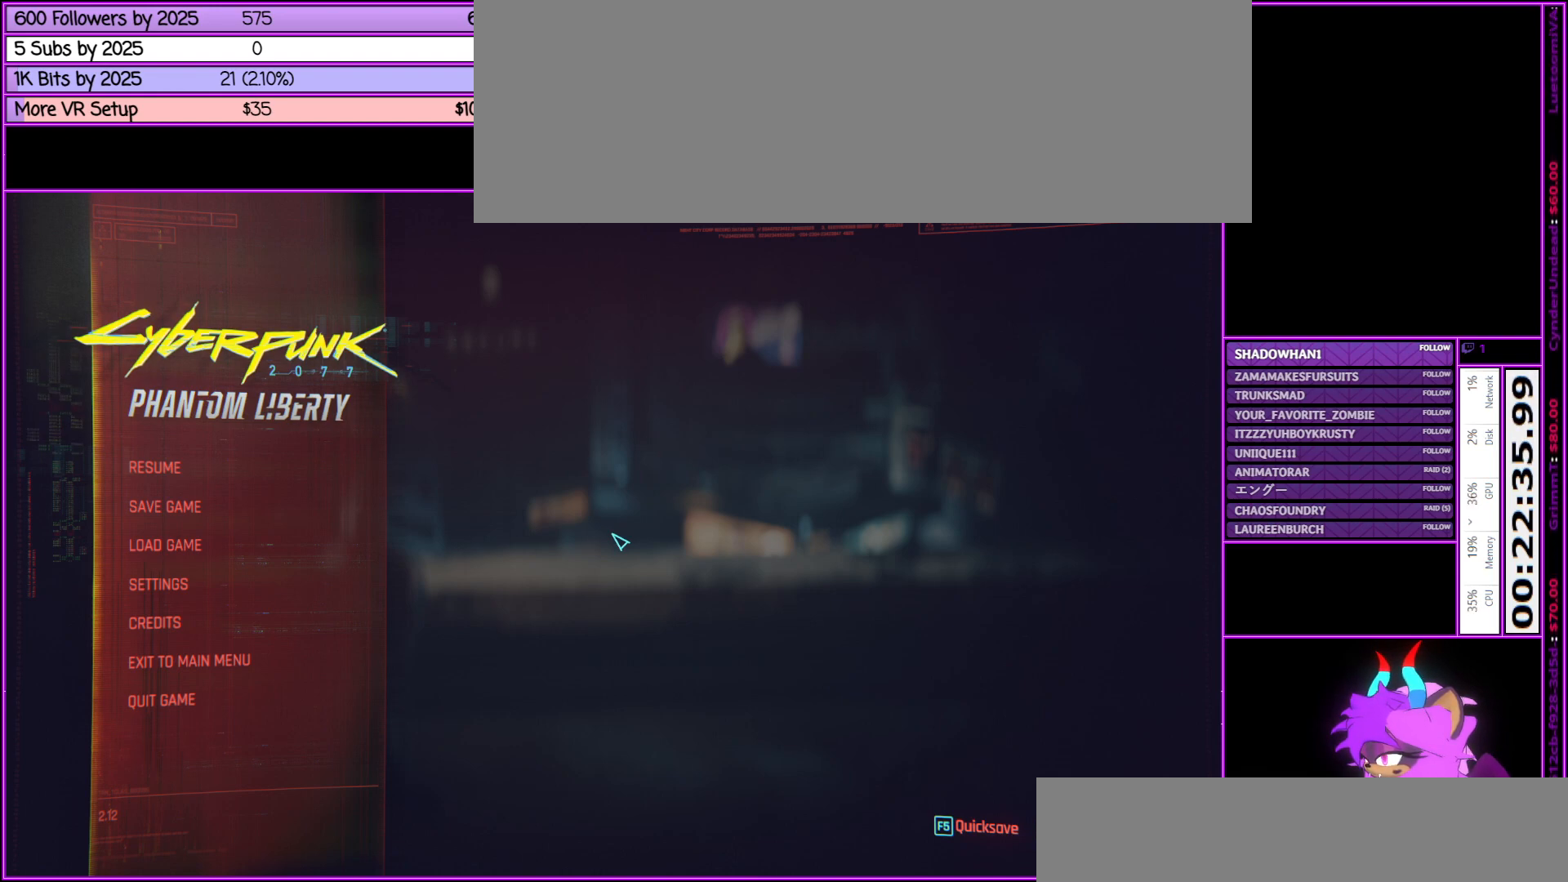
{"keys": [], "mouse": [], "events": []}